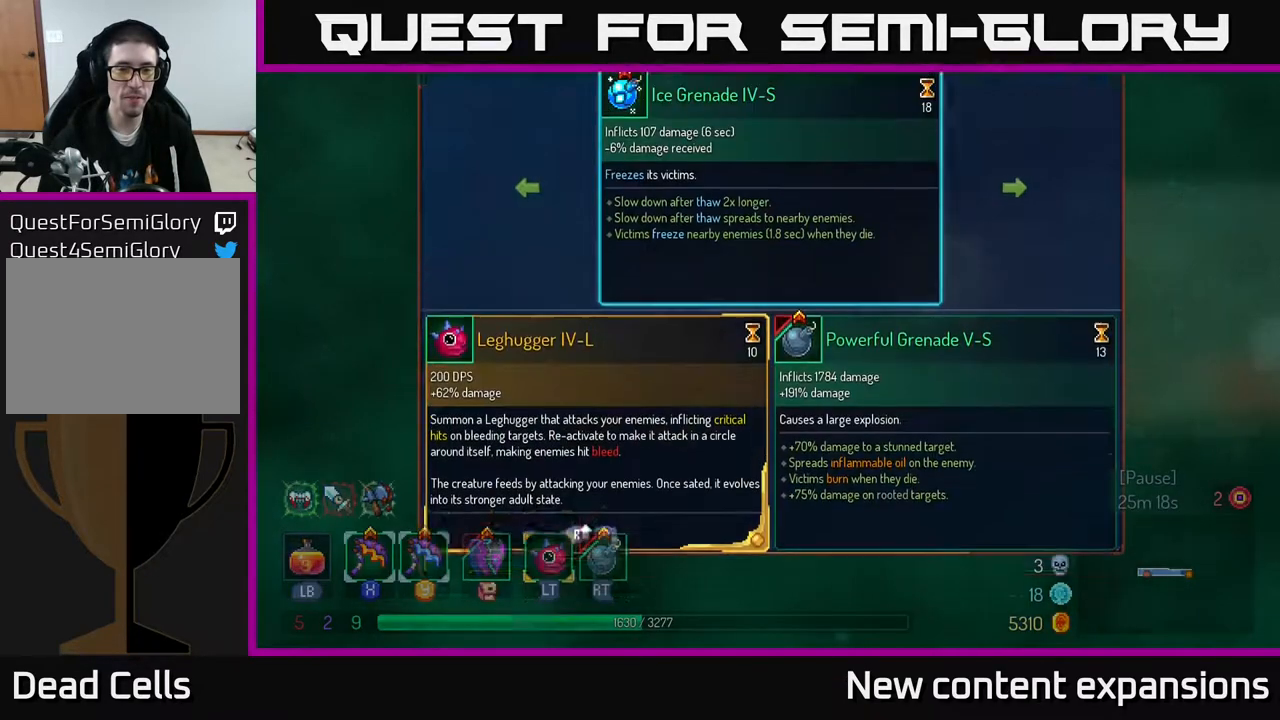
Gameplay with a controller (Xbox layout); each line is a JSON object with the inputs held at the frame after it. "events" lists button and stick changes between this image and that frame as [ms after this image, input, new state], when the widget could be followed in between.
{"buttons": [], "left_stick": "center", "right_stick": "center", "events": []}
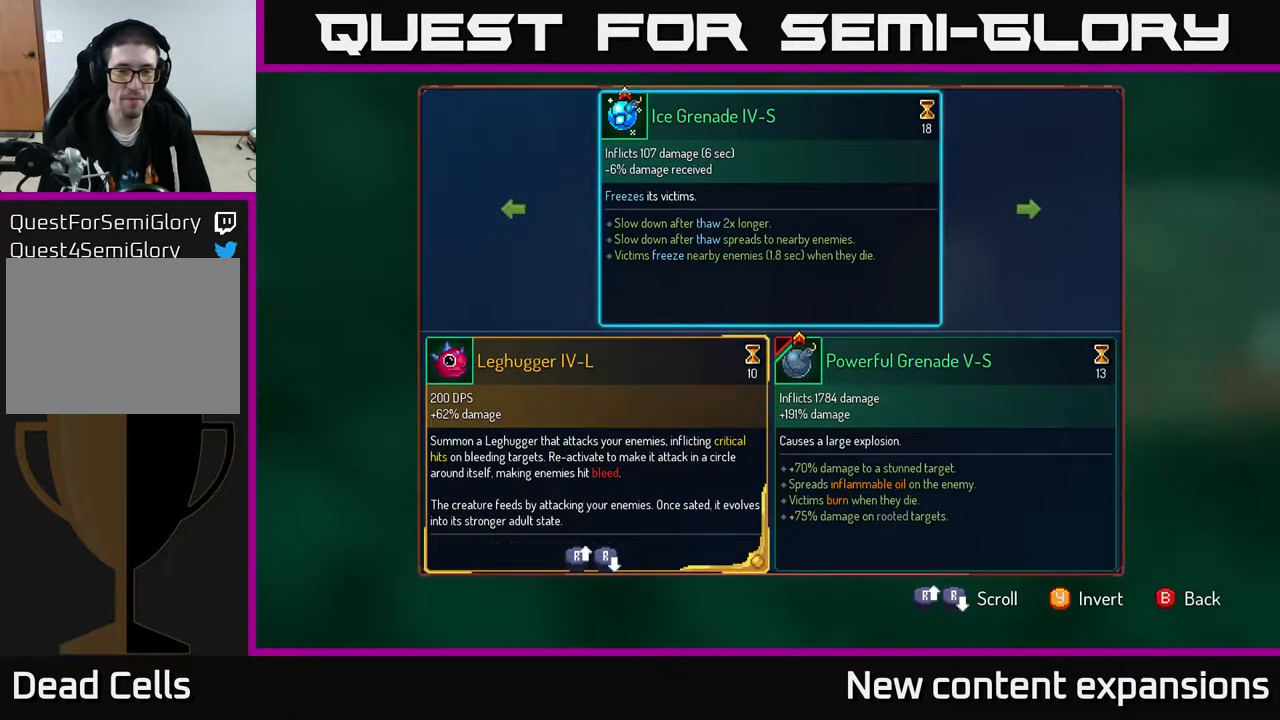
{"buttons": [], "left_stick": "center", "right_stick": "center", "events": []}
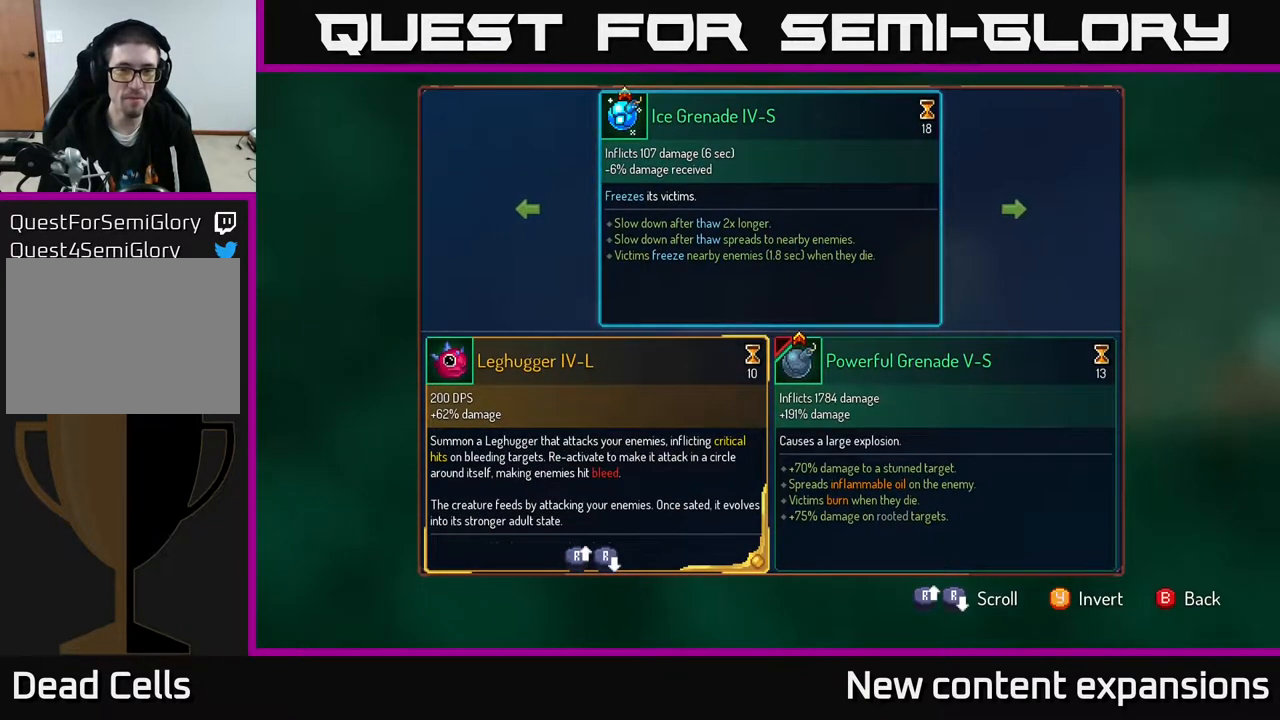
{"buttons": [], "left_stick": "center", "right_stick": "center", "events": []}
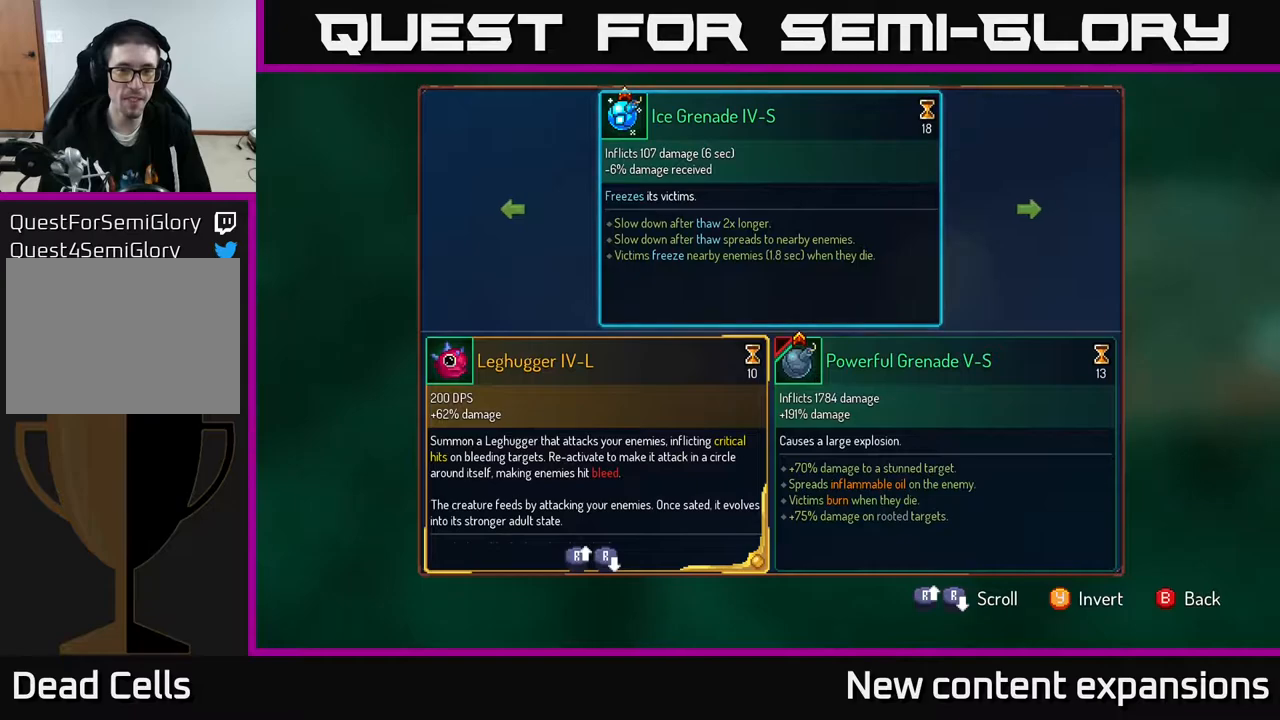
{"buttons": ["R1"], "left_stick": "center", "right_stick": "center", "events": [[133, "B", "down"], [217, "B", "up"], [333, "R1", "down"]]}
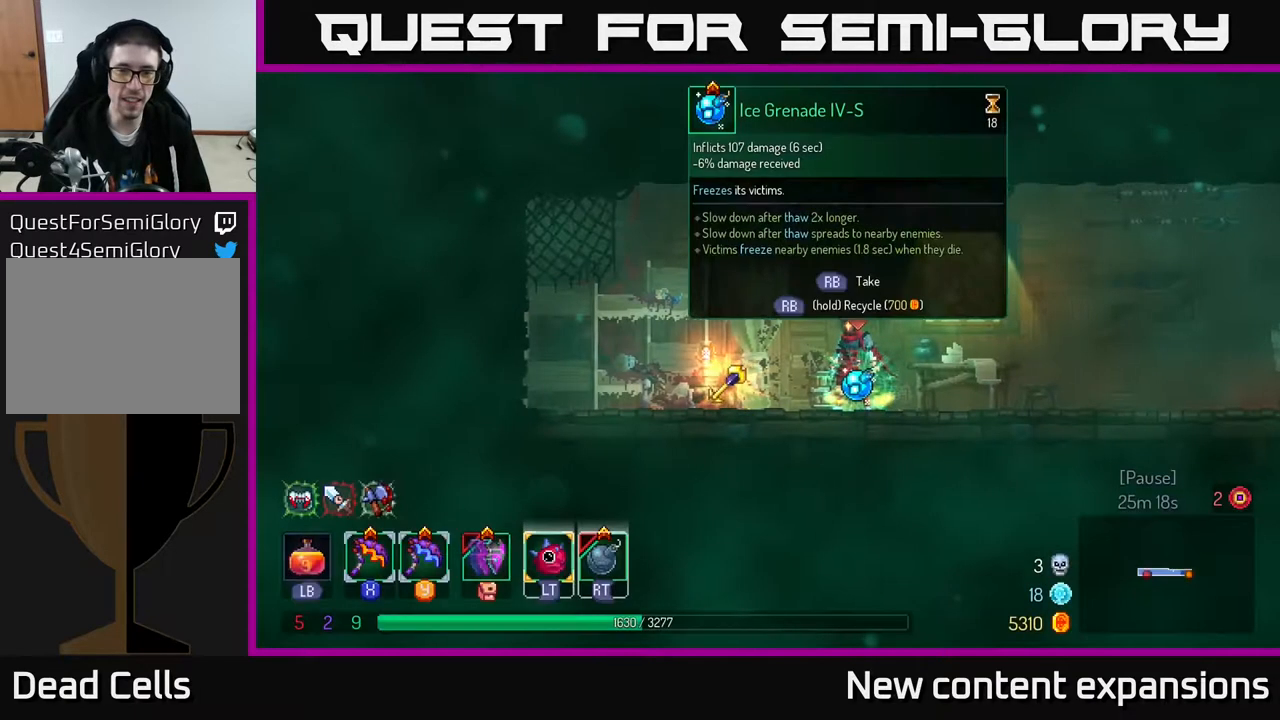
{"buttons": ["R1"], "left_stick": "center", "right_stick": "center", "events": []}
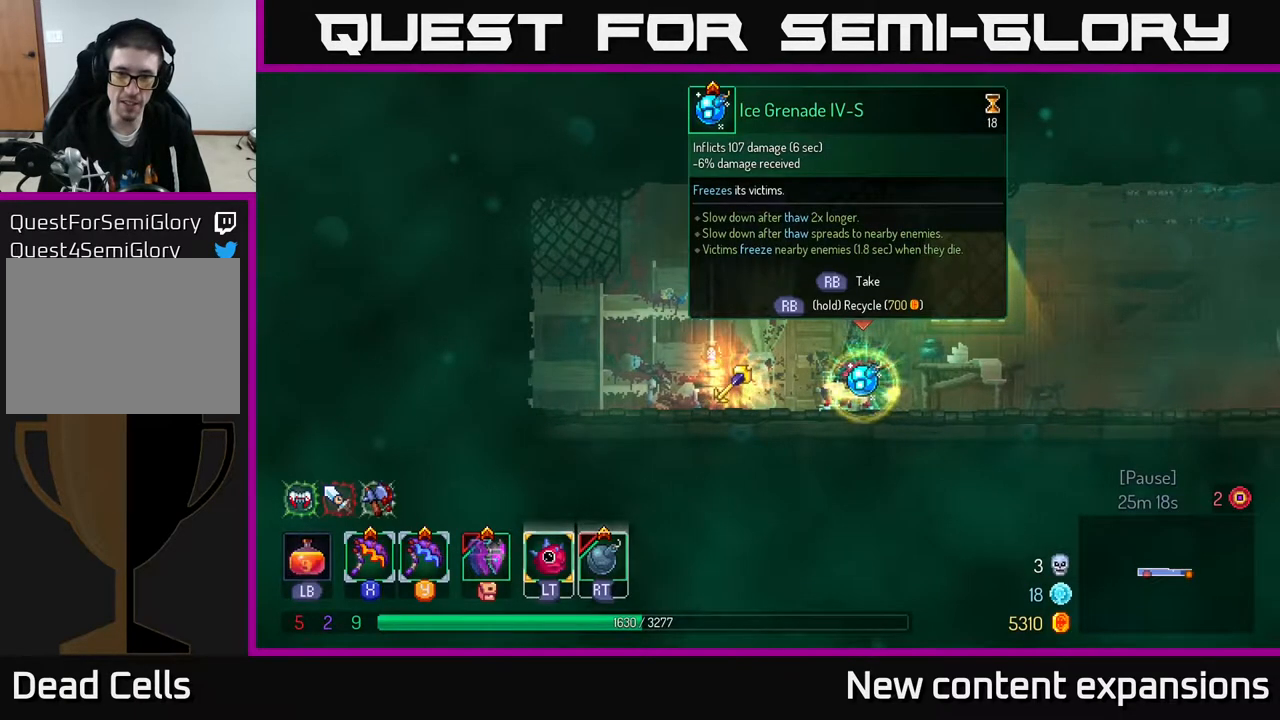
{"buttons": ["DPAD_LEFT"], "left_stick": "center", "right_stick": "center", "events": [[250, "R1", "up"], [300, "DPAD_LEFT", "down"]]}
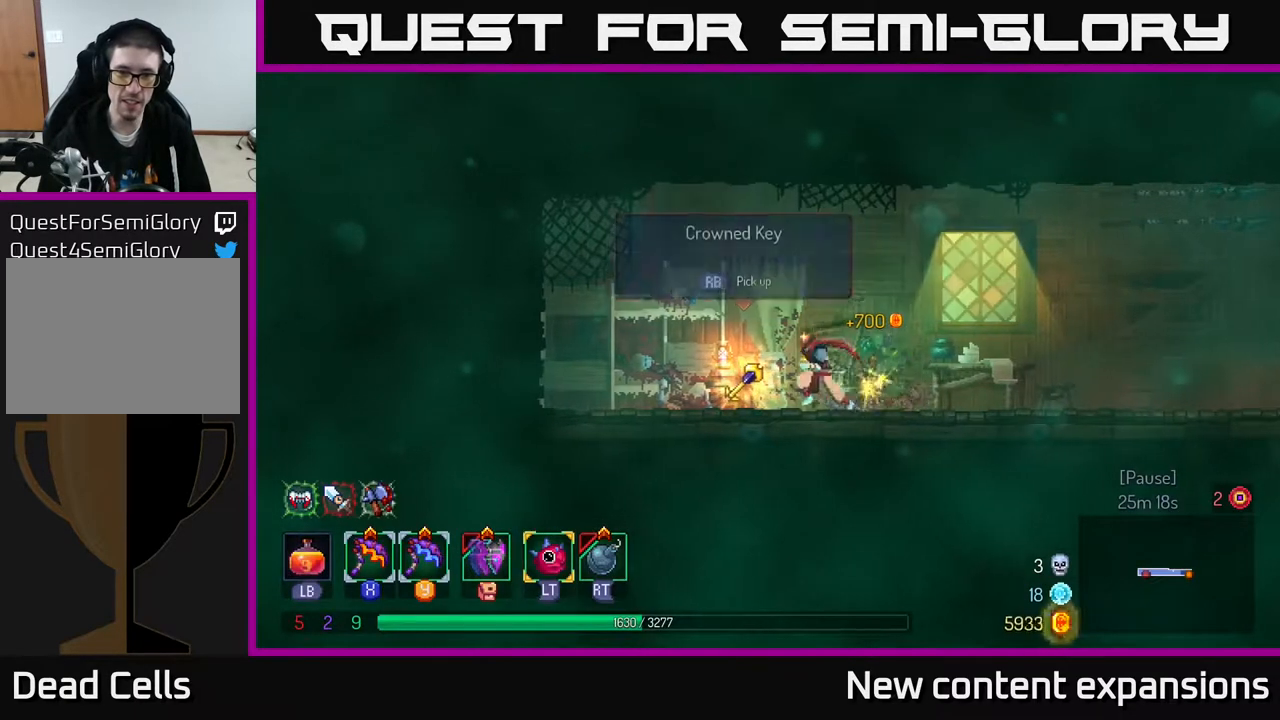
{"buttons": [], "left_stick": "center", "right_stick": "center", "events": [[67, "DPAD_LEFT", "up"]]}
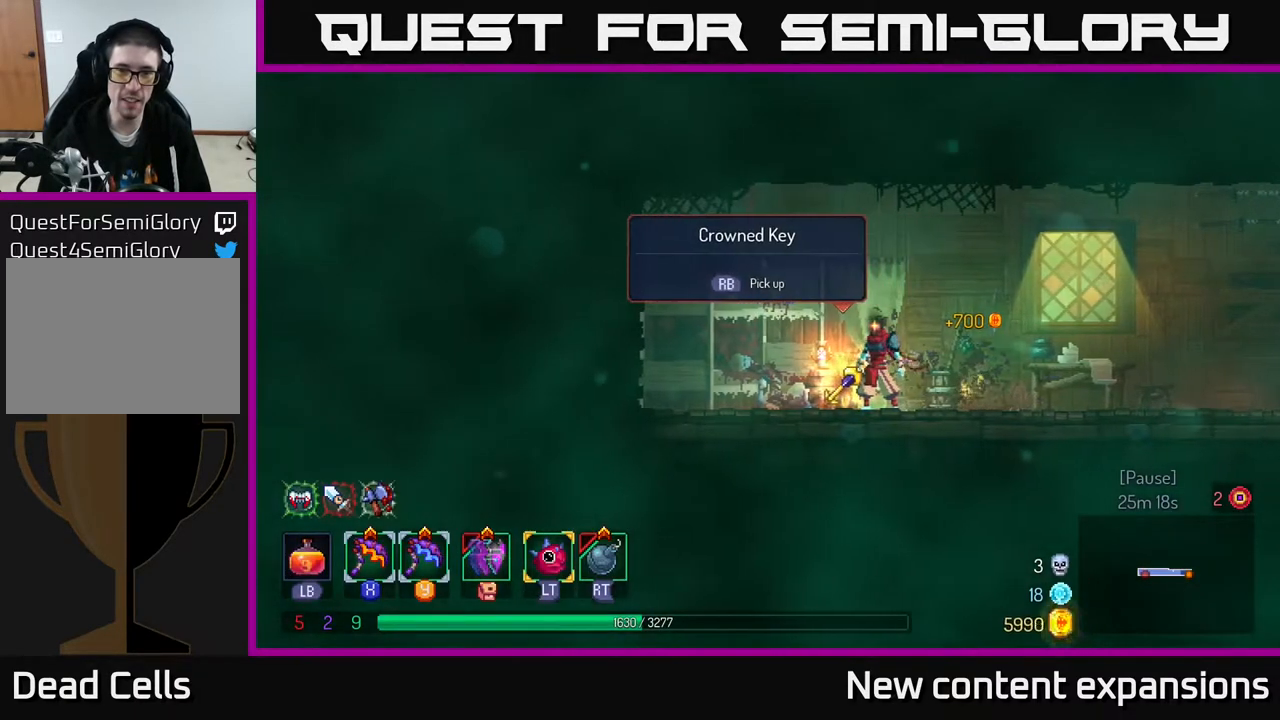
{"buttons": [], "left_stick": "center", "right_stick": "center", "events": [[167, "R1", "down"], [233, "R1", "up"]]}
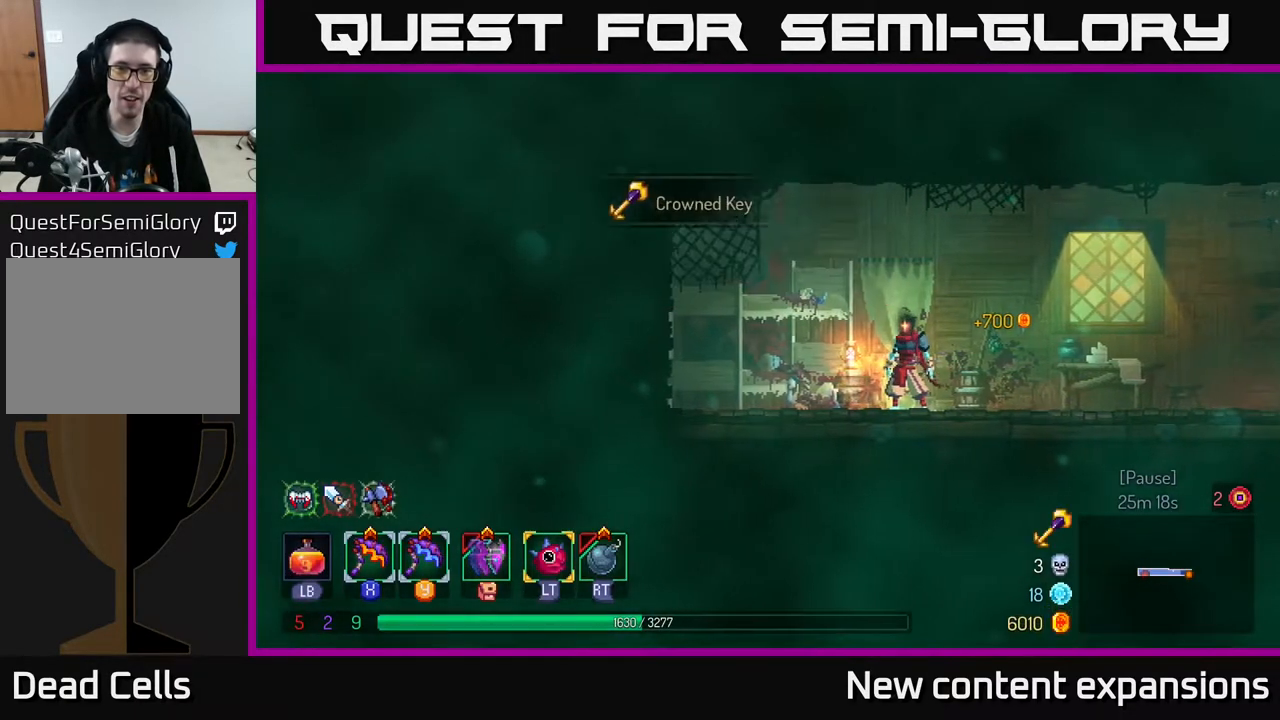
{"buttons": [], "left_stick": "center", "right_stick": "center", "events": []}
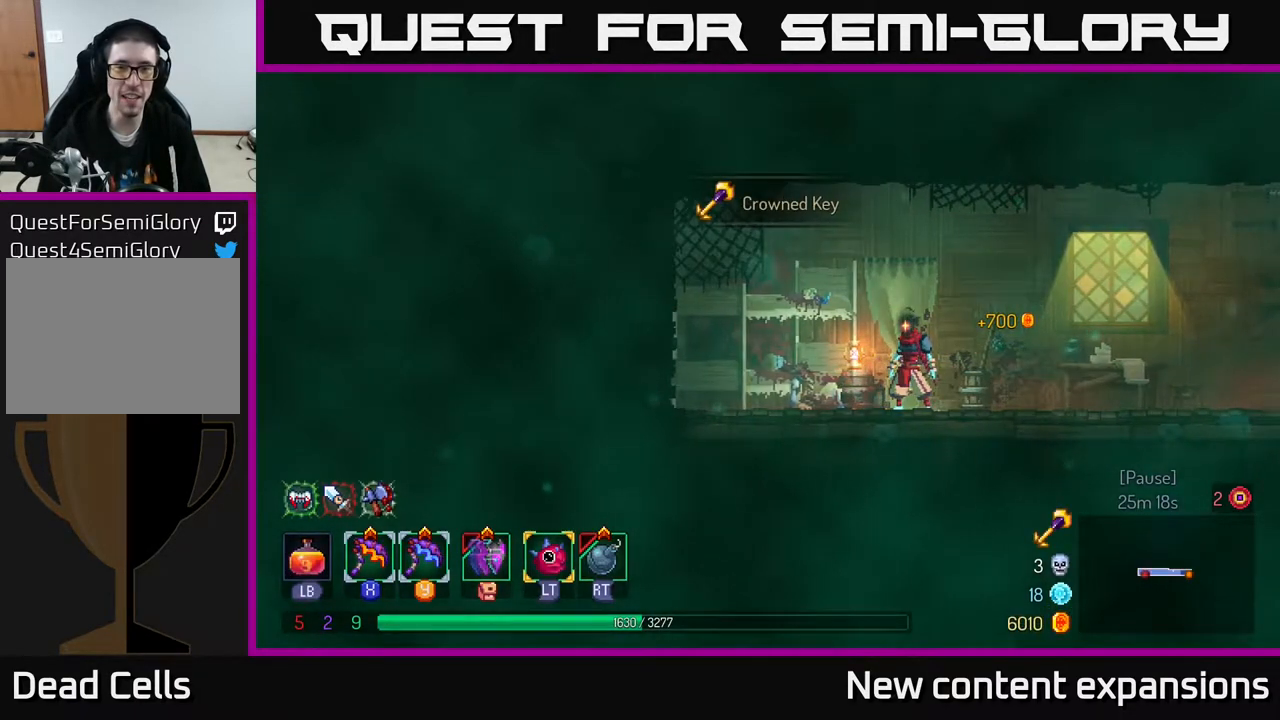
{"buttons": ["DPAD_RIGHT"], "left_stick": "center", "right_stick": "center", "events": [[233, "DPAD_RIGHT", "down"]]}
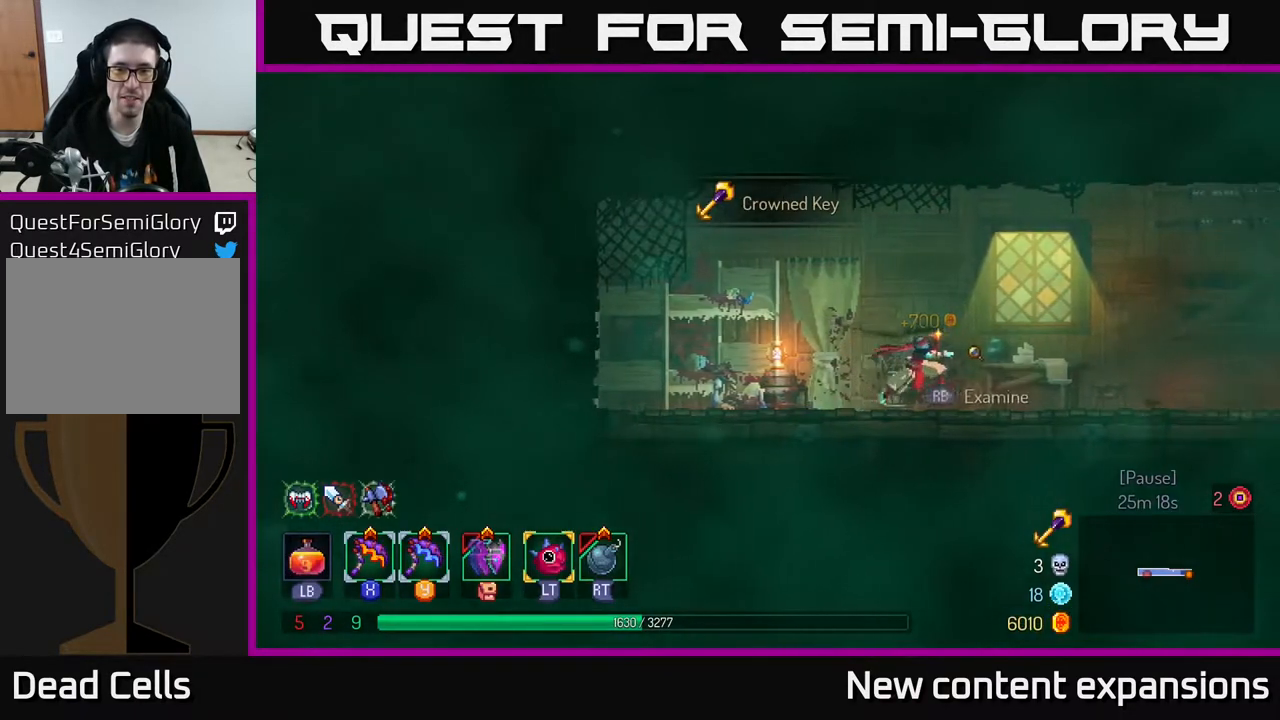
{"buttons": ["DPAD_RIGHT"], "left_stick": "center", "right_stick": "center", "events": []}
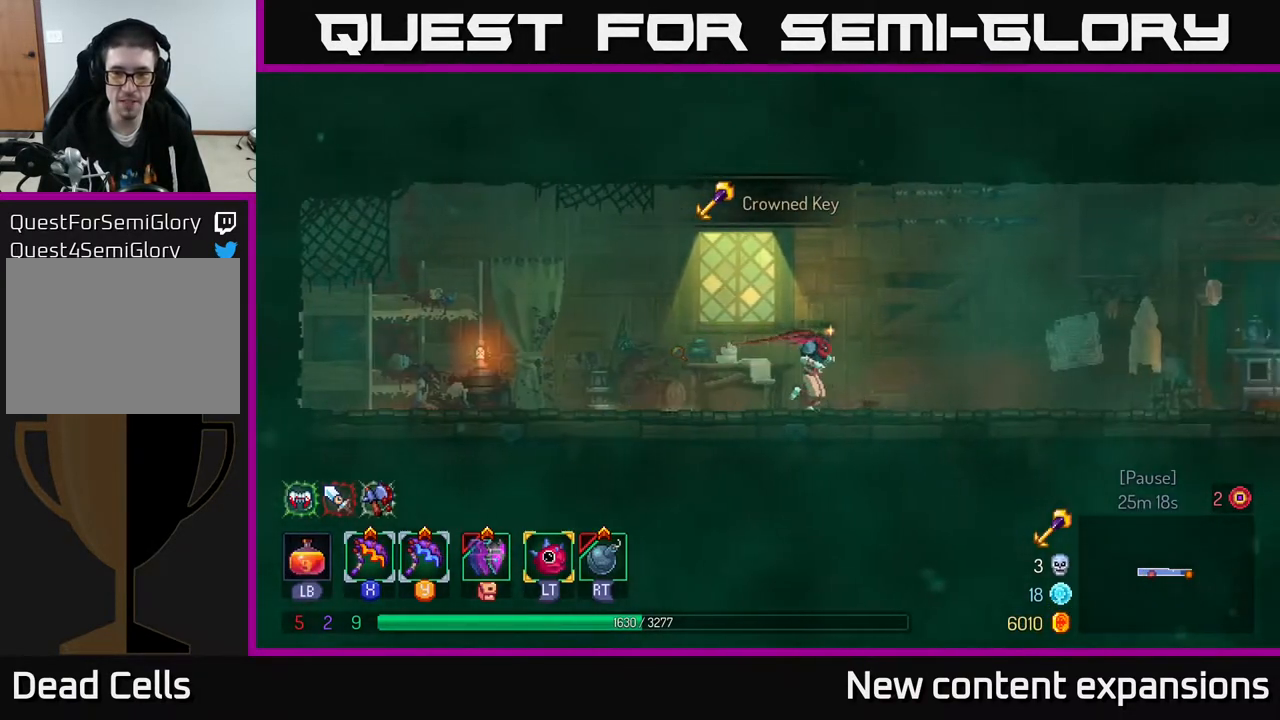
{"buttons": ["DPAD_RIGHT"], "left_stick": "center", "right_stick": "center", "events": [[117, "B", "down"], [300, "B", "up"]]}
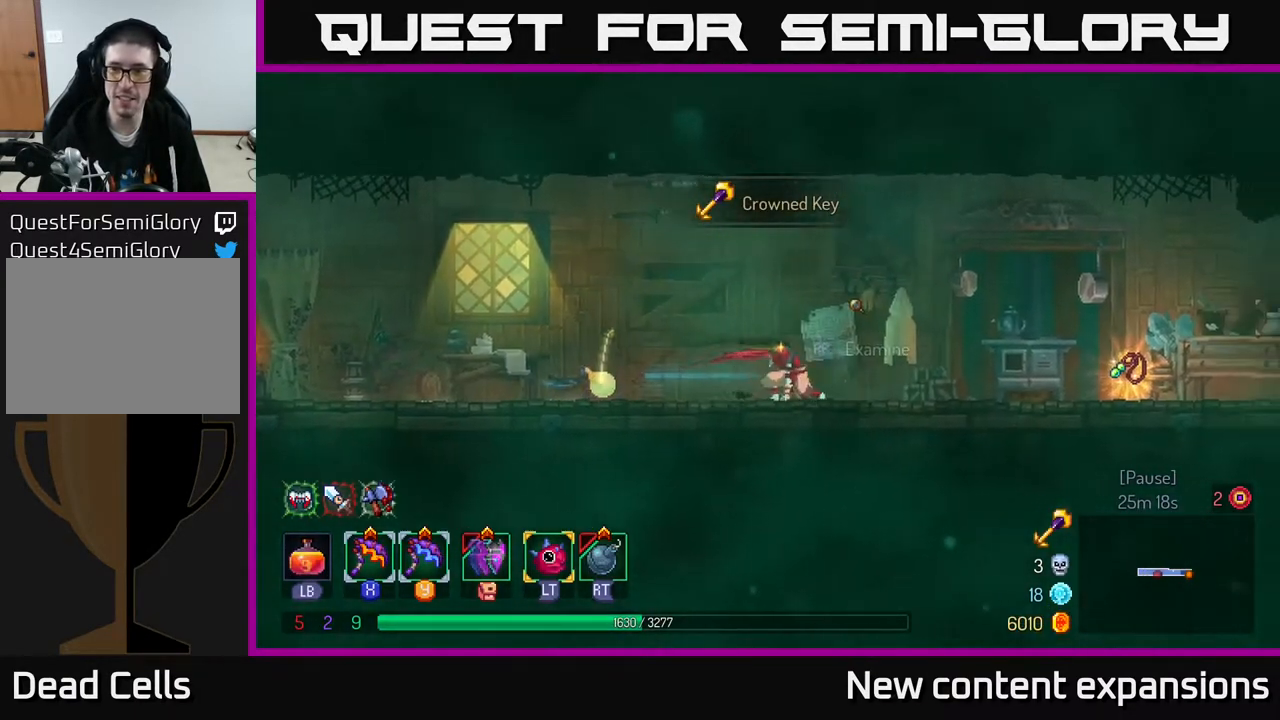
{"buttons": ["DPAD_RIGHT"], "left_stick": "center", "right_stick": "center", "events": []}
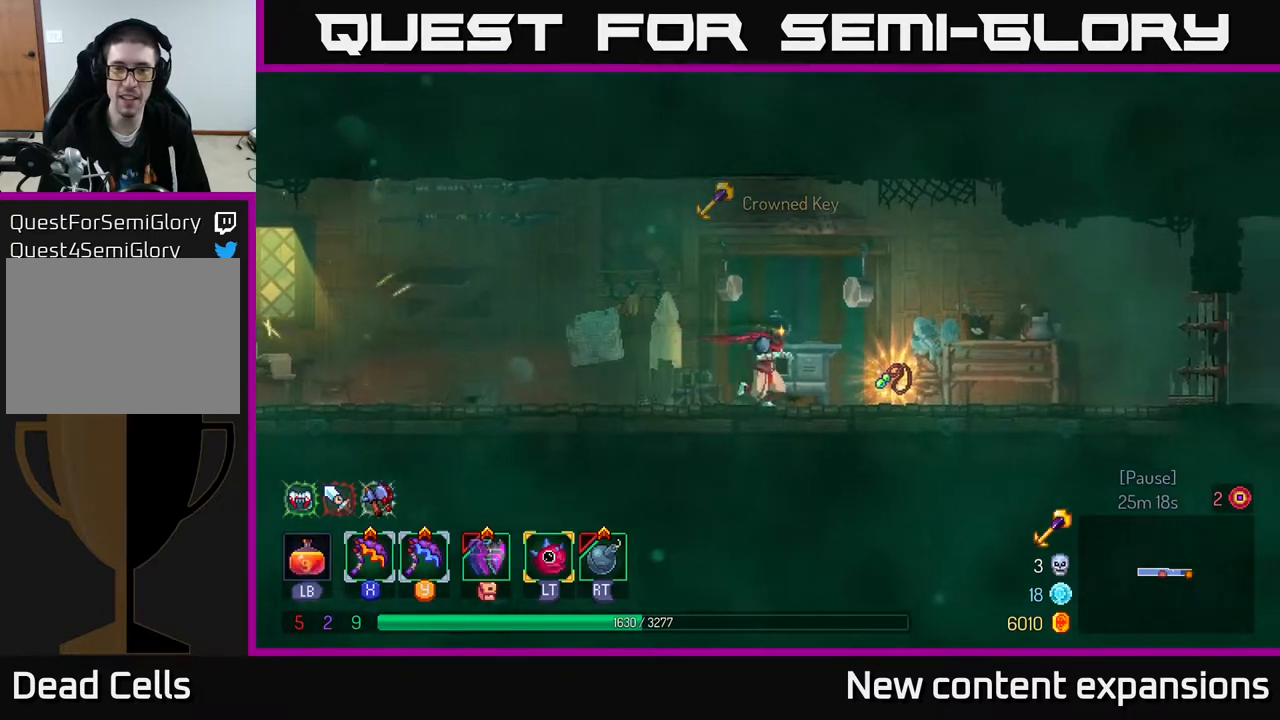
{"buttons": [], "left_stick": "center", "right_stick": "center", "events": [[200, "DPAD_RIGHT", "up"], [217, "R1", "down"], [317, "R1", "up"]]}
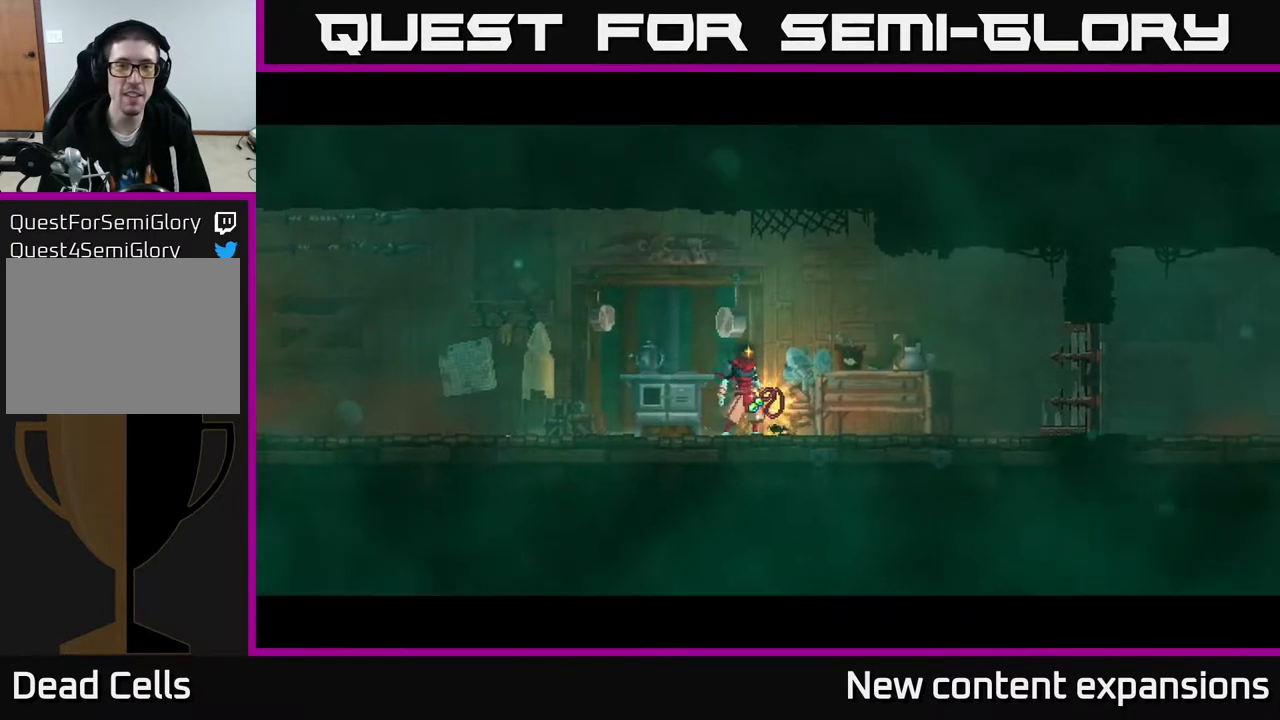
{"buttons": [], "left_stick": "center", "right_stick": "center", "events": []}
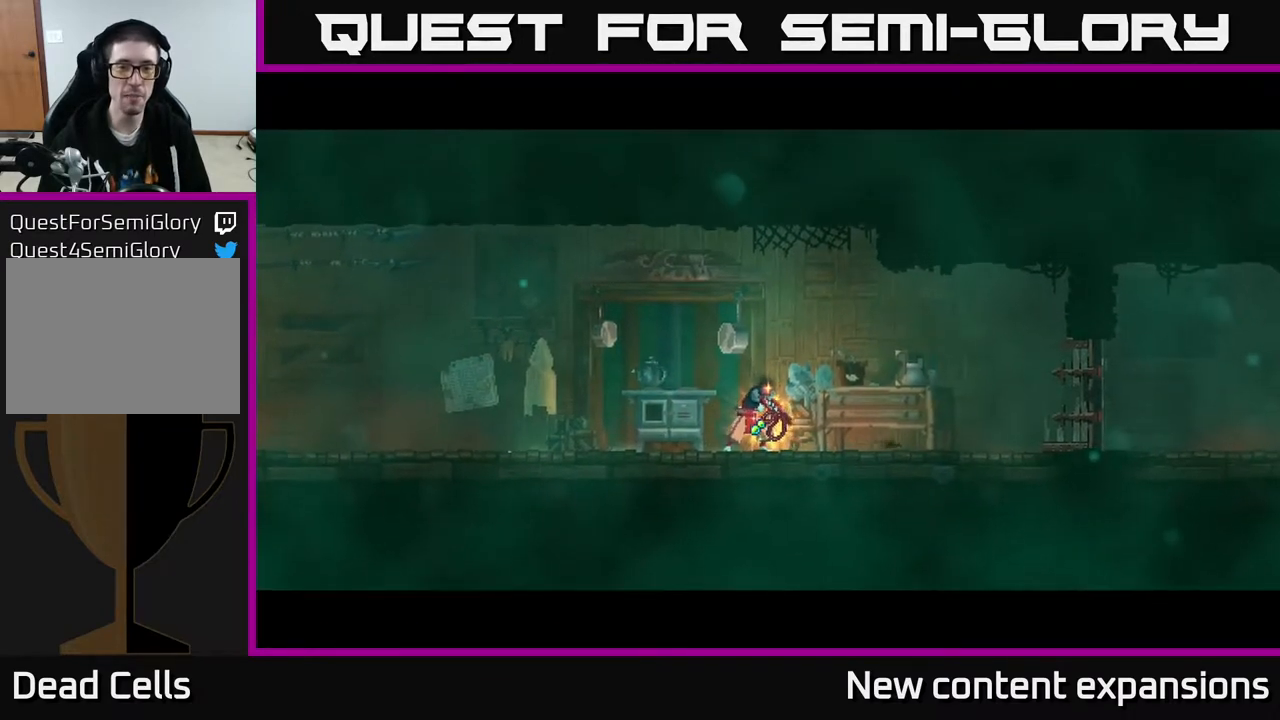
{"buttons": [], "left_stick": "center", "right_stick": "center", "events": []}
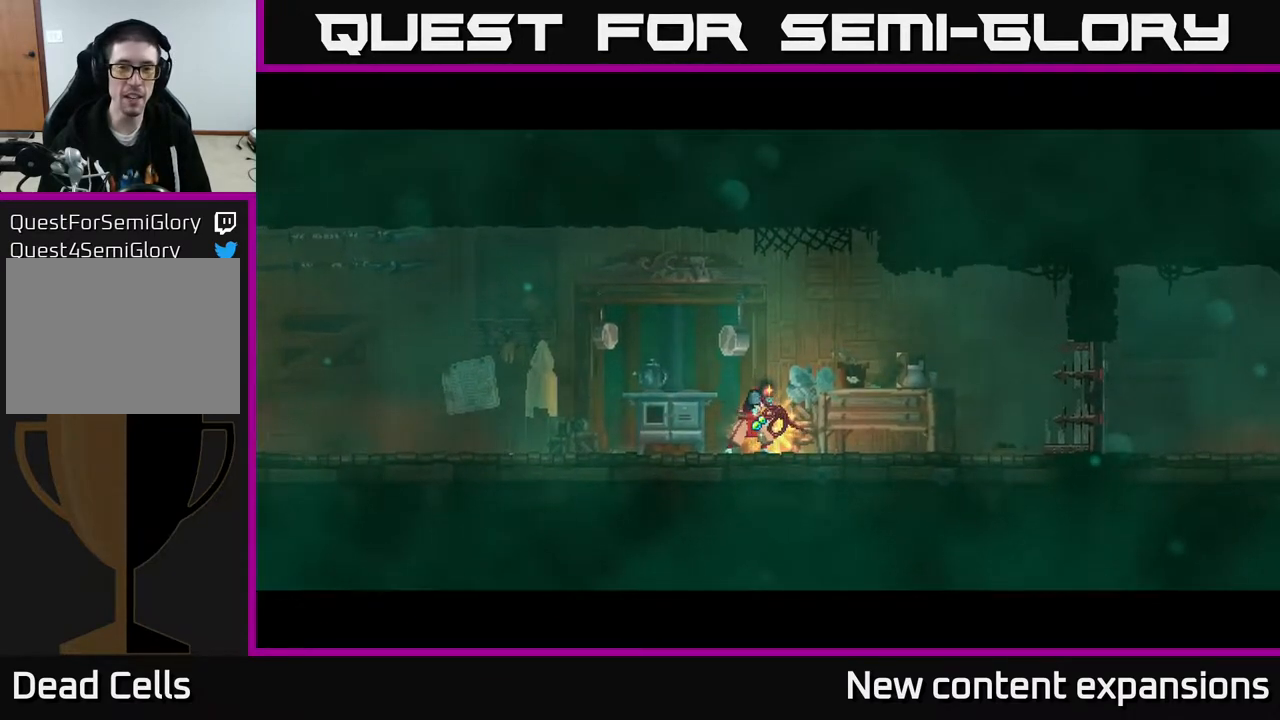
{"buttons": [], "left_stick": "center", "right_stick": "center", "events": []}
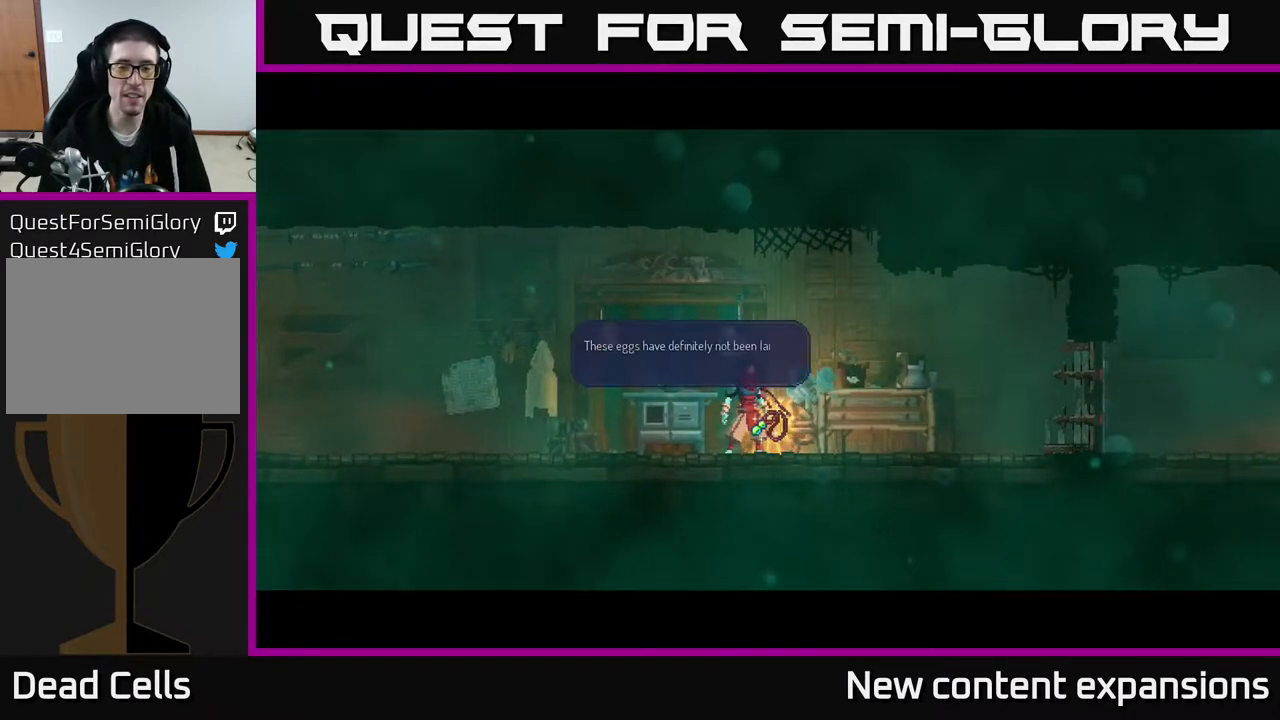
{"buttons": [], "left_stick": "center", "right_stick": "center", "events": []}
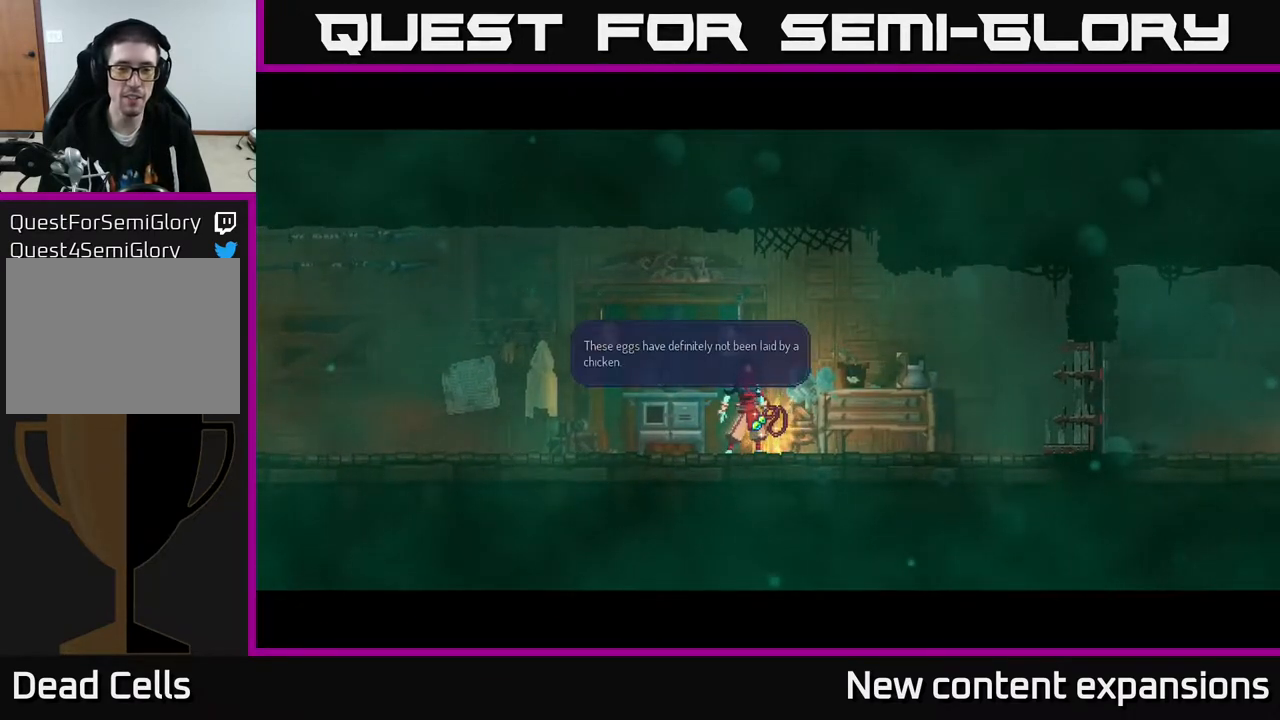
{"buttons": ["A"], "left_stick": "center", "right_stick": "center", "events": [[450, "A", "down"]]}
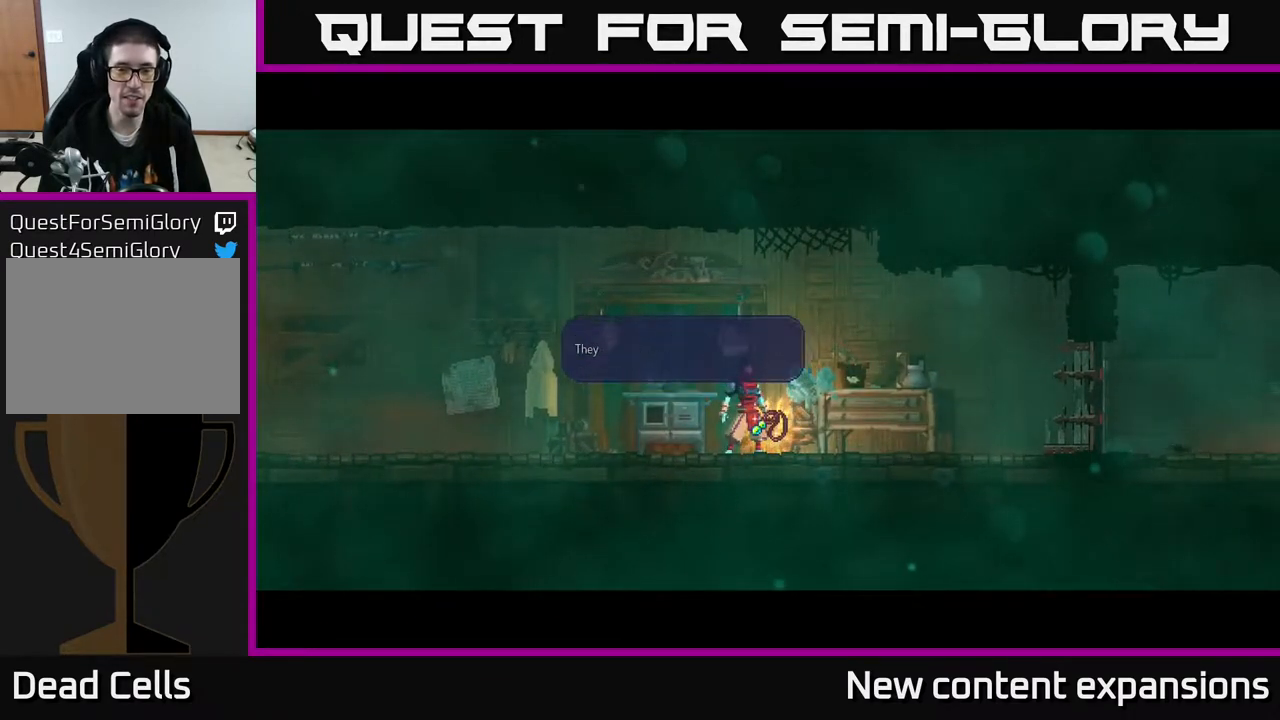
{"buttons": [], "left_stick": "center", "right_stick": "center", "events": [[117, "A", "up"]]}
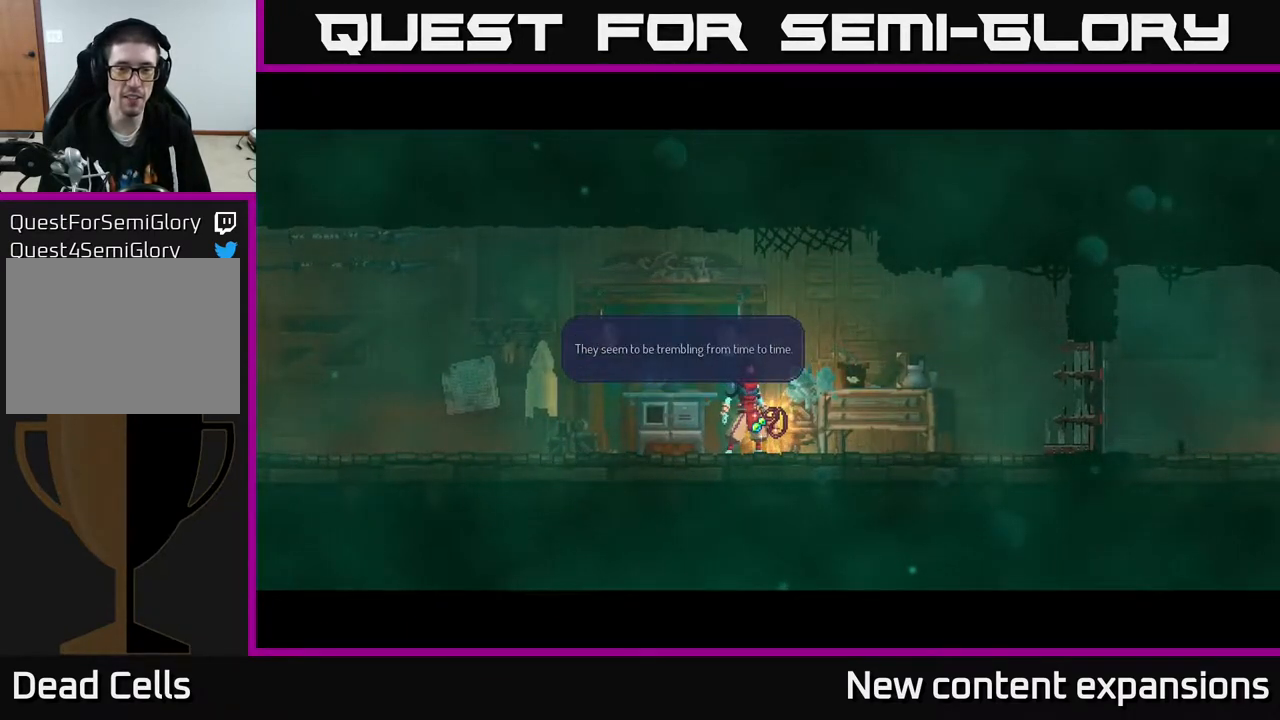
{"buttons": ["A"], "left_stick": "center", "right_stick": "center", "events": [[400, "A", "down"]]}
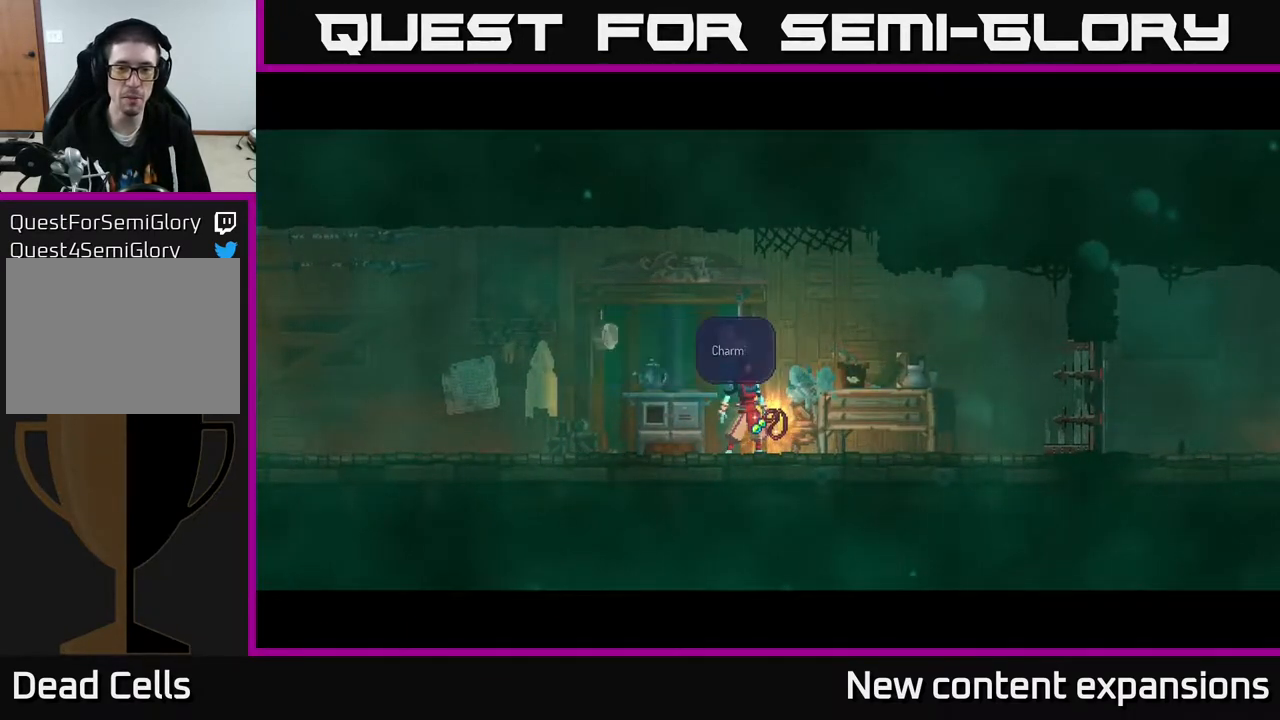
{"buttons": ["A"], "left_stick": "center", "right_stick": "center", "events": [[33, "A", "up"], [500, "A", "down"]]}
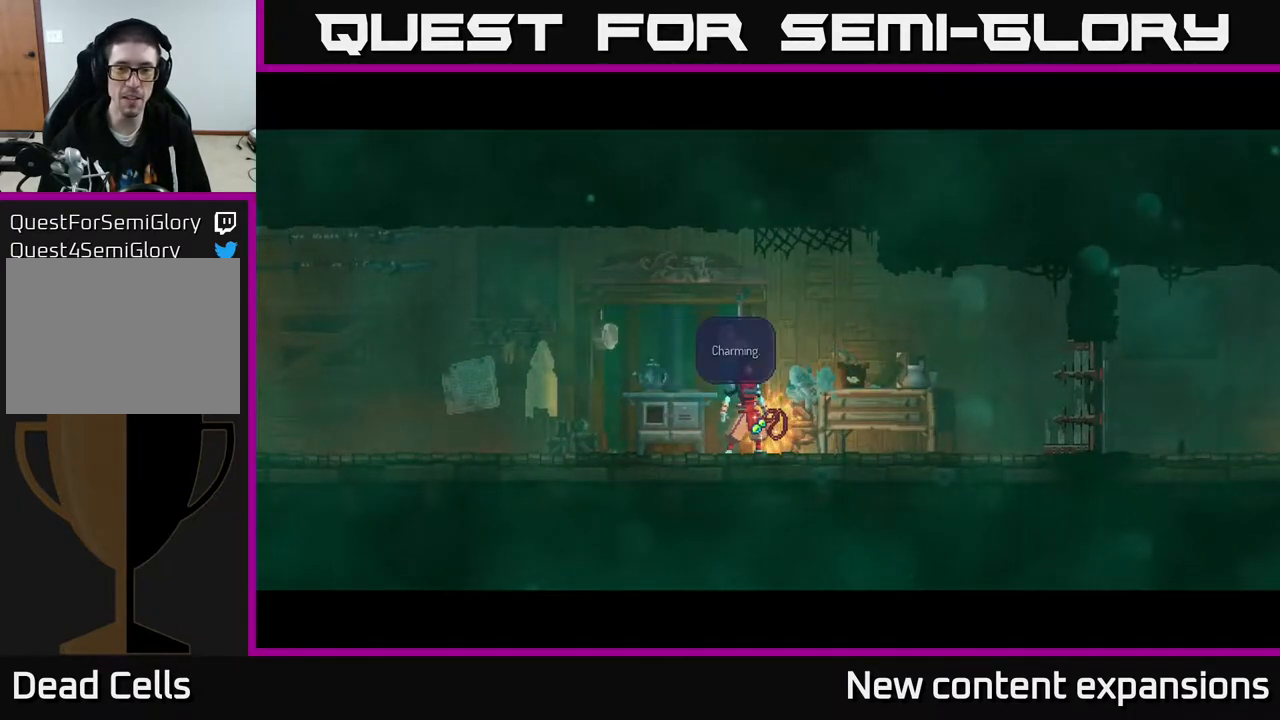
{"buttons": [], "left_stick": "center", "right_stick": "center", "events": [[117, "A", "up"], [333, "DPAD_LEFT", "down"], [450, "DPAD_LEFT", "up"]]}
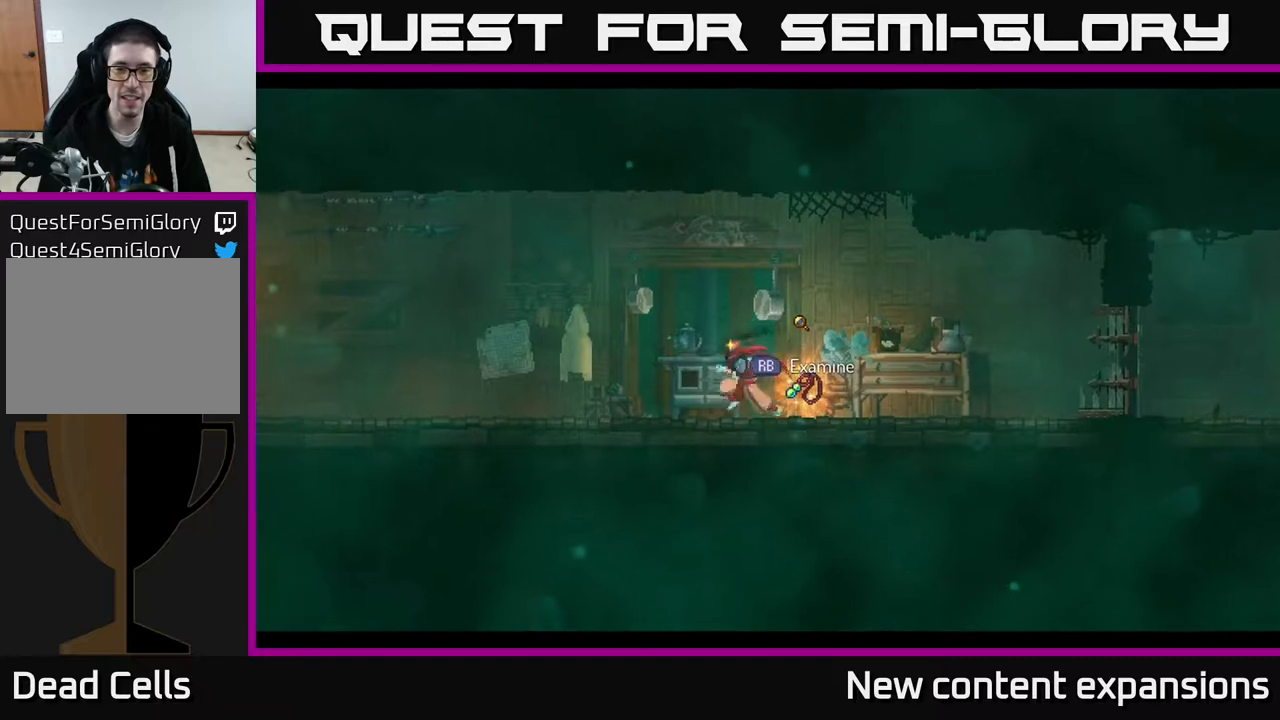
{"buttons": [], "left_stick": "center", "right_stick": "center", "events": [[67, "DPAD_RIGHT", "down"], [150, "DPAD_RIGHT", "up"]]}
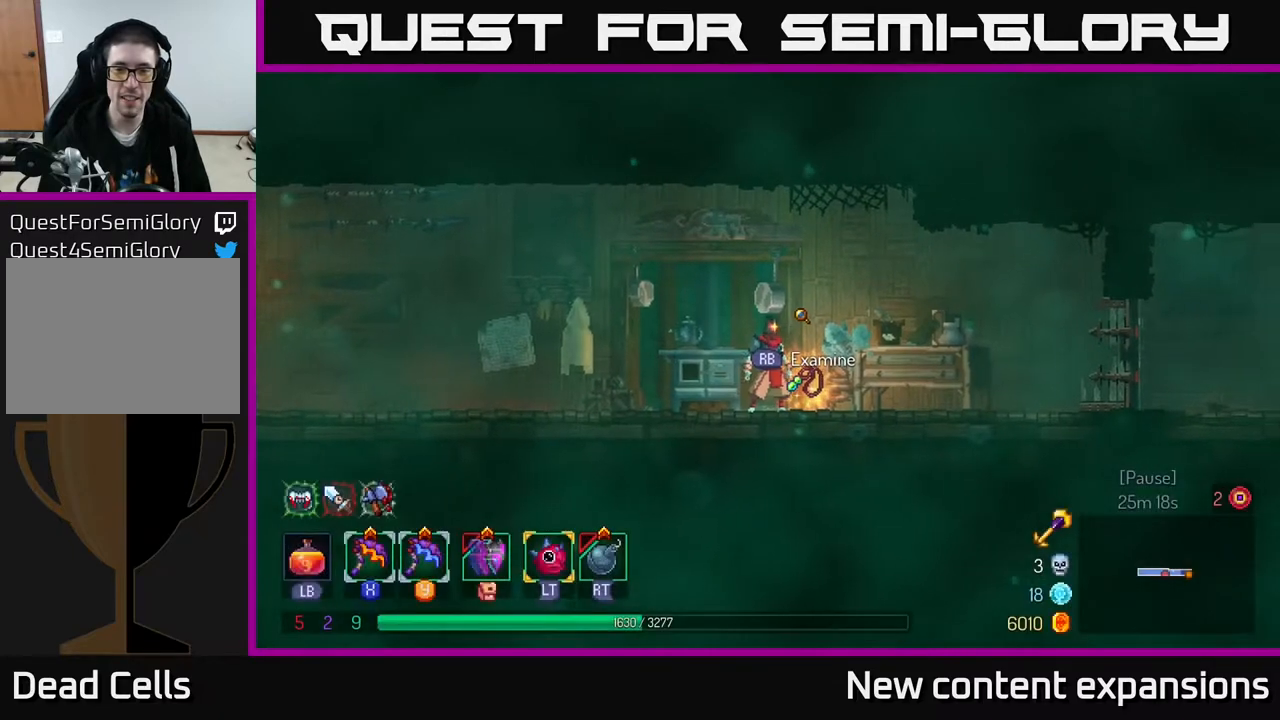
{"buttons": [], "left_stick": "center", "right_stick": "center", "events": [[67, "DPAD_RIGHT", "down"], [217, "DPAD_RIGHT", "up"]]}
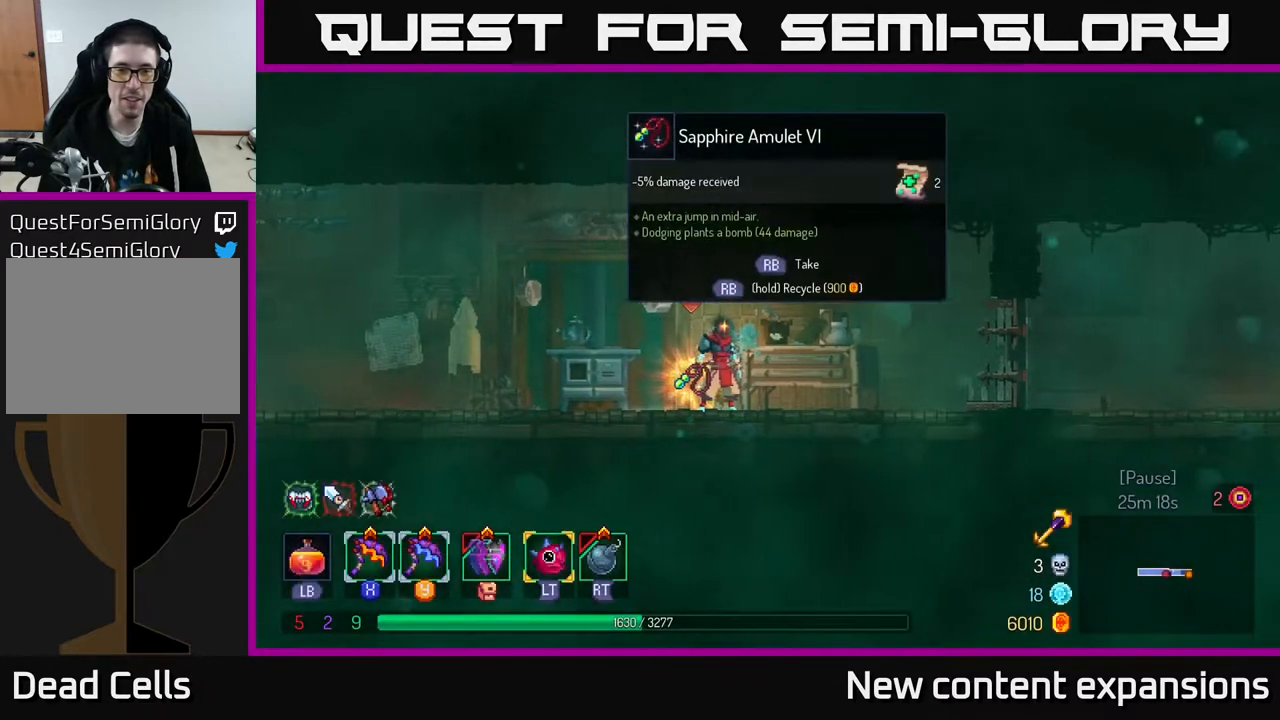
{"buttons": [], "left_stick": "center", "right_stick": "center", "events": [[233, "R1", "down"], [317, "R1", "up"]]}